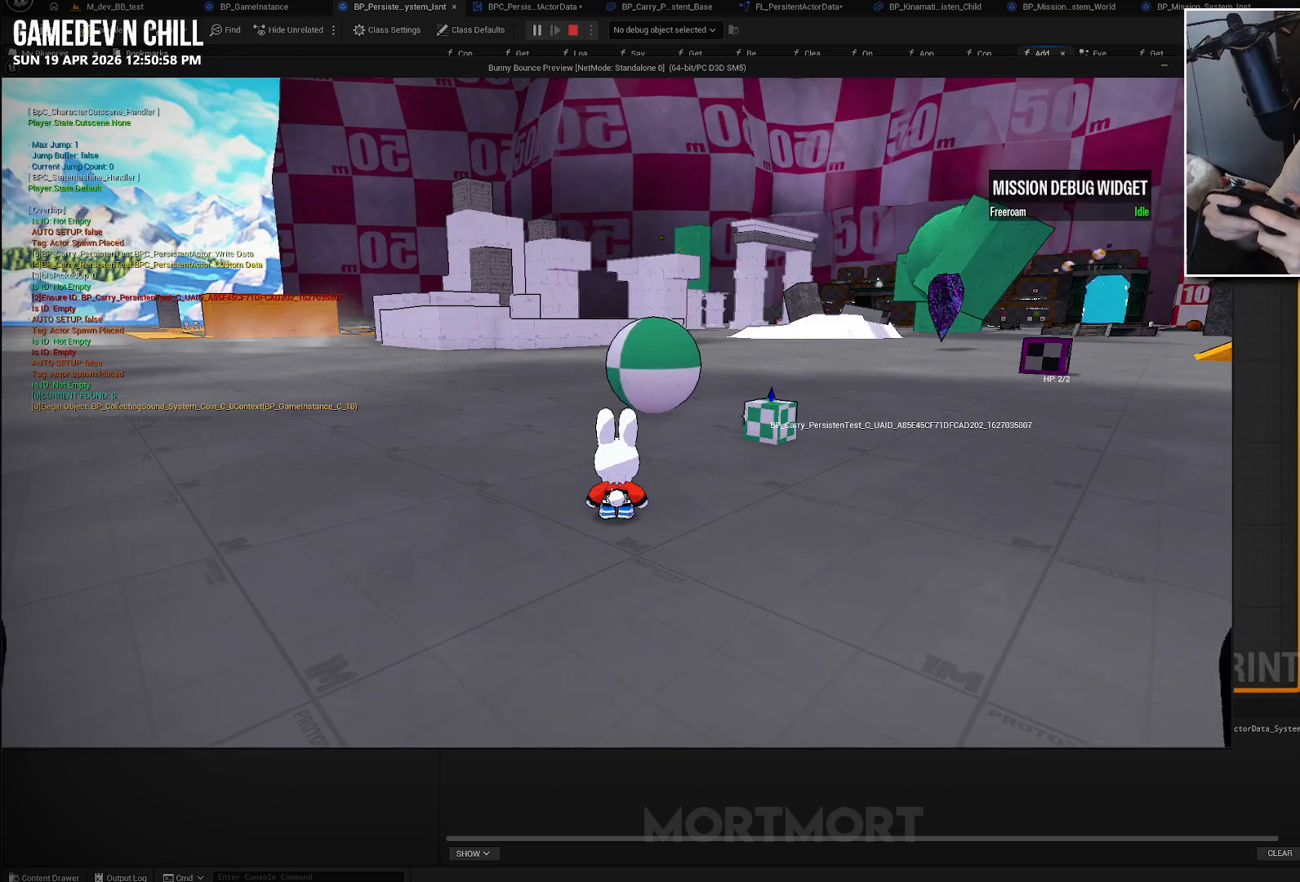
Gameplay with a controller (Xbox layout); each line is a JSON object with the inputs held at the frame after it. "events" lists button and stick changes between this image and that frame as [ms after this image, input, new state], when the widget could be followed in between.
{"buttons": [], "left_stick": "center", "right_stick": "left", "events": [[16, "right_stick", "left"]]}
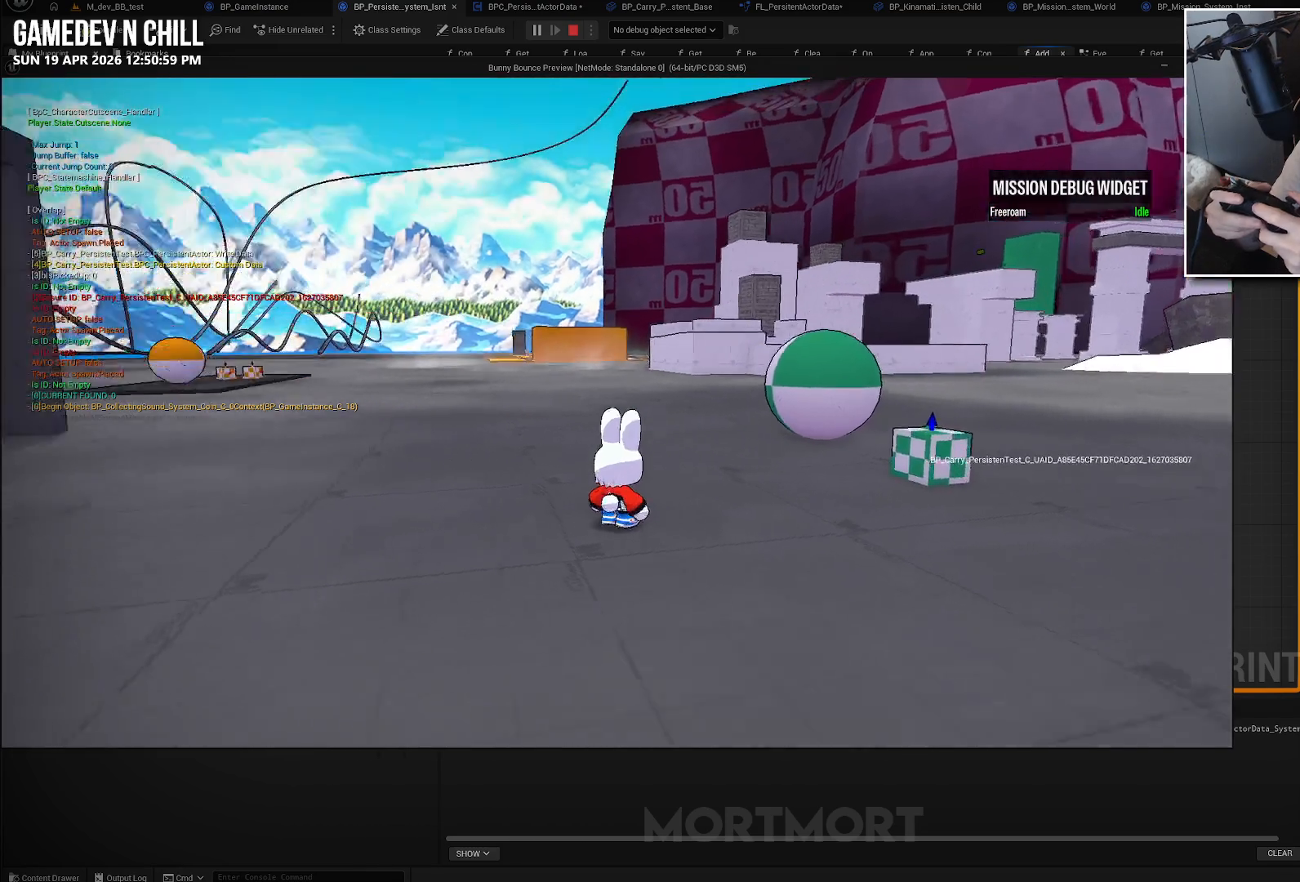
{"buttons": [], "left_stick": "right", "right_stick": "center", "events": [[150, "right_stick", "center"], [266, "left_stick", "right"]]}
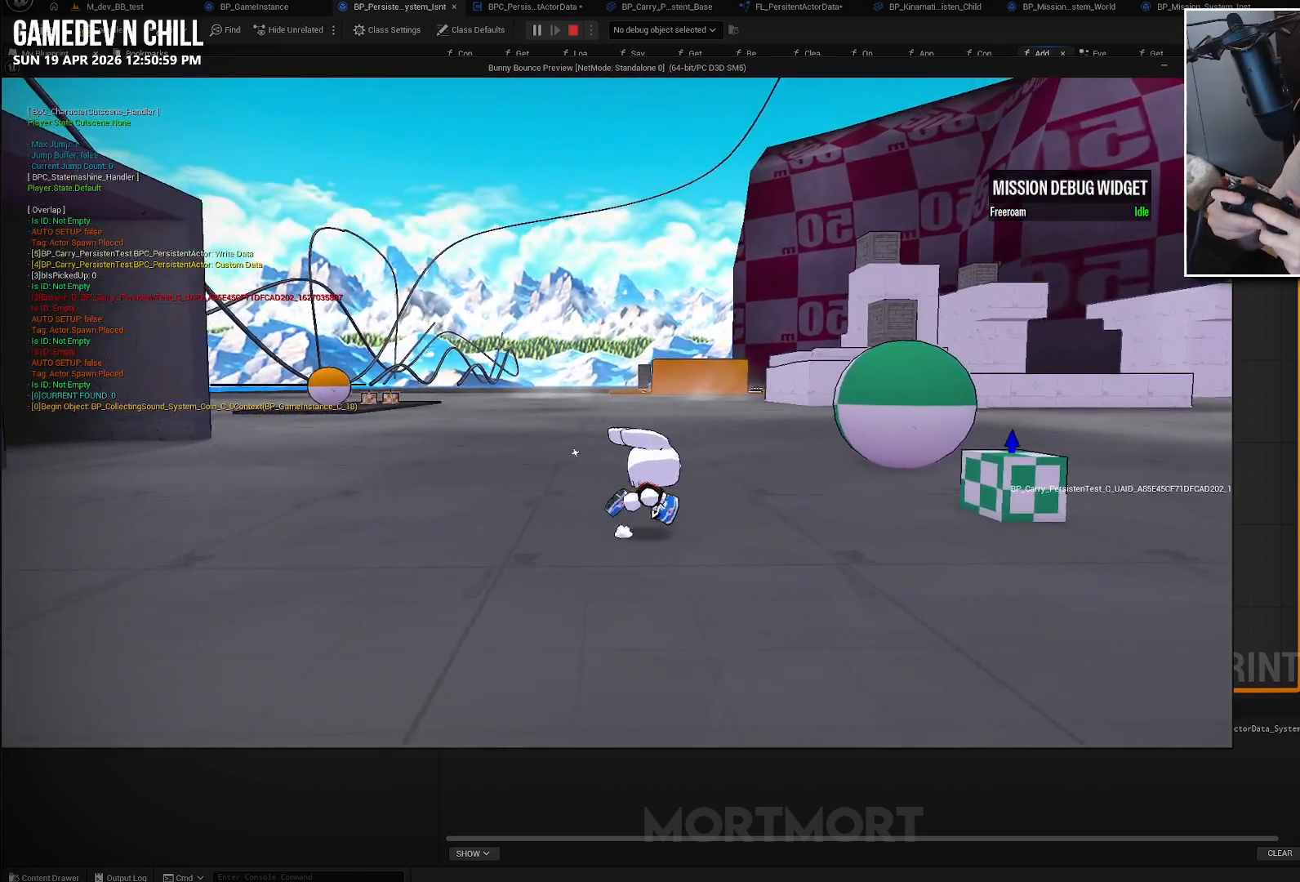
{"buttons": [], "left_stick": "center", "right_stick": "center", "events": [[300, "left_stick", "center"]]}
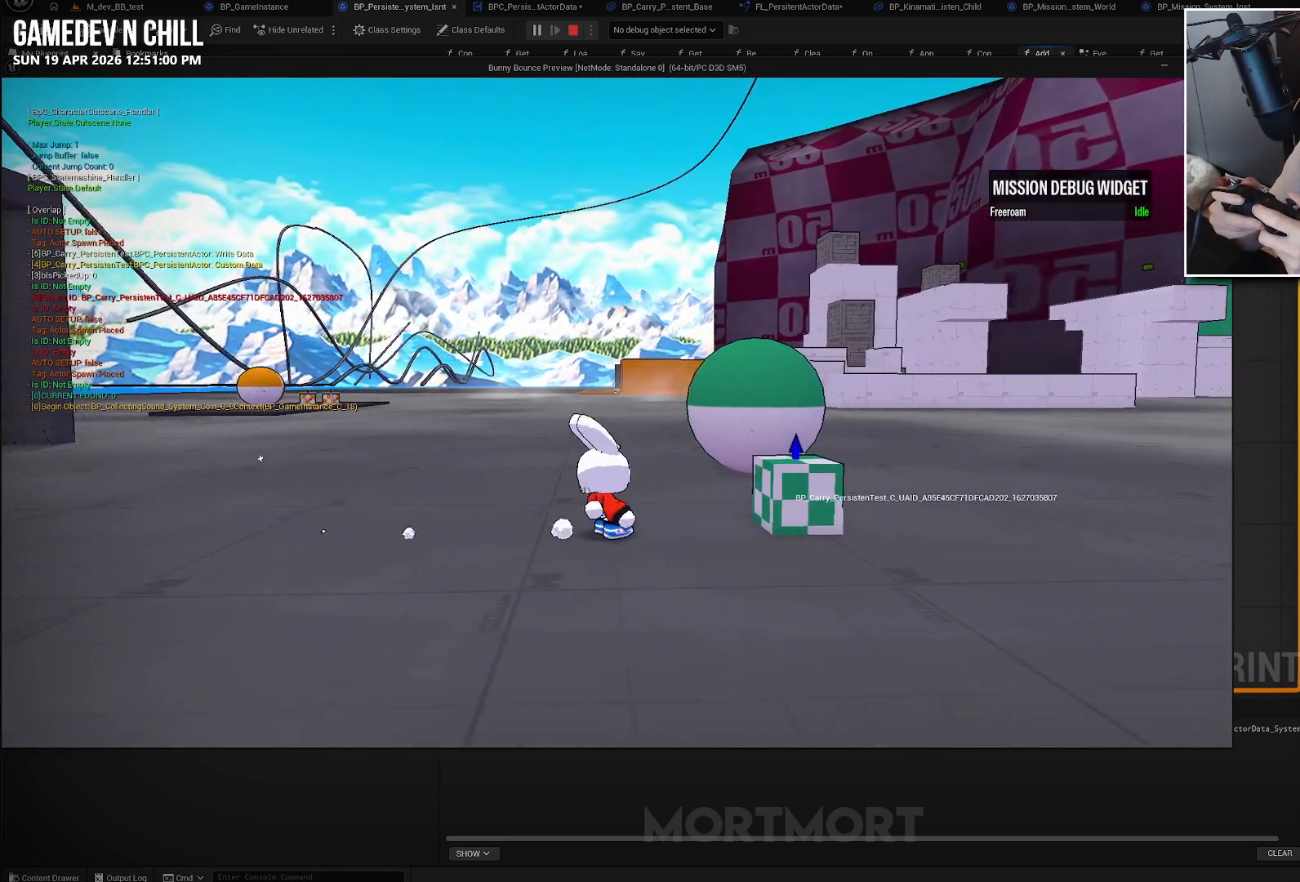
{"buttons": [], "left_stick": "up-right", "right_stick": "center", "events": [[216, "left_stick", "up"], [450, "left_stick", "up-right"]]}
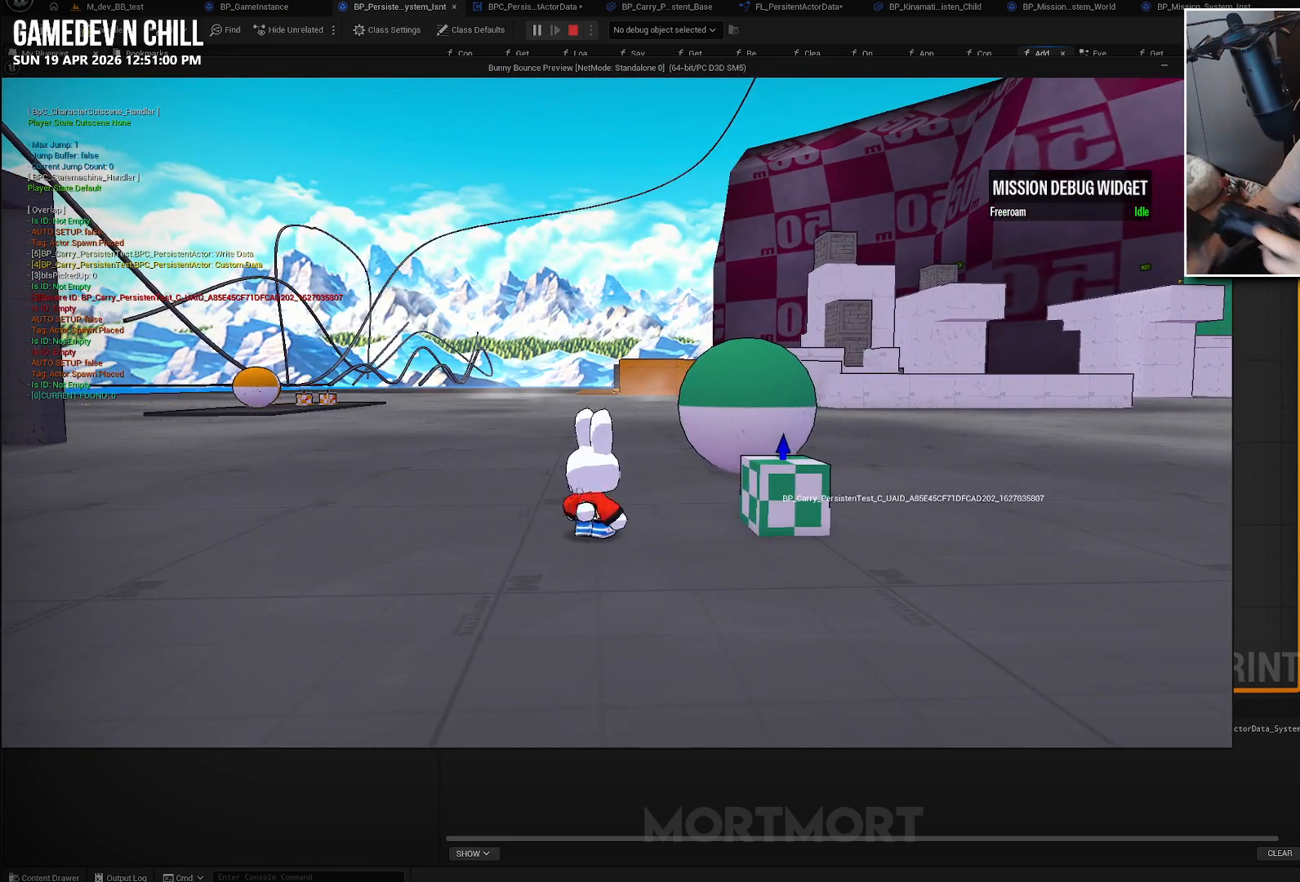
{"buttons": [], "left_stick": "up-right", "right_stick": "center", "events": []}
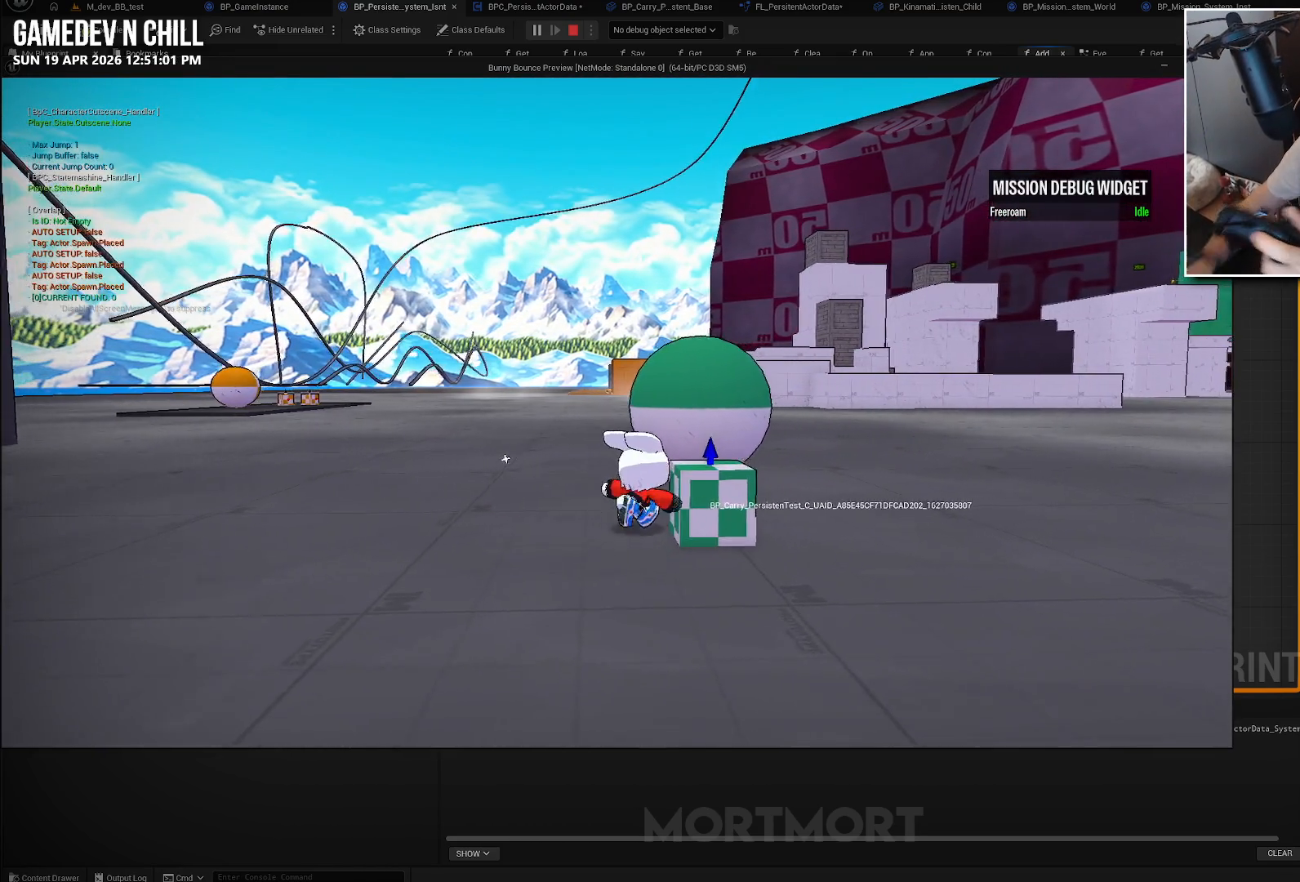
{"buttons": [], "left_stick": "center", "right_stick": "center", "events": [[183, "left_stick", "center"], [366, "left_stick", "down-right"], [466, "left_stick", "center"]]}
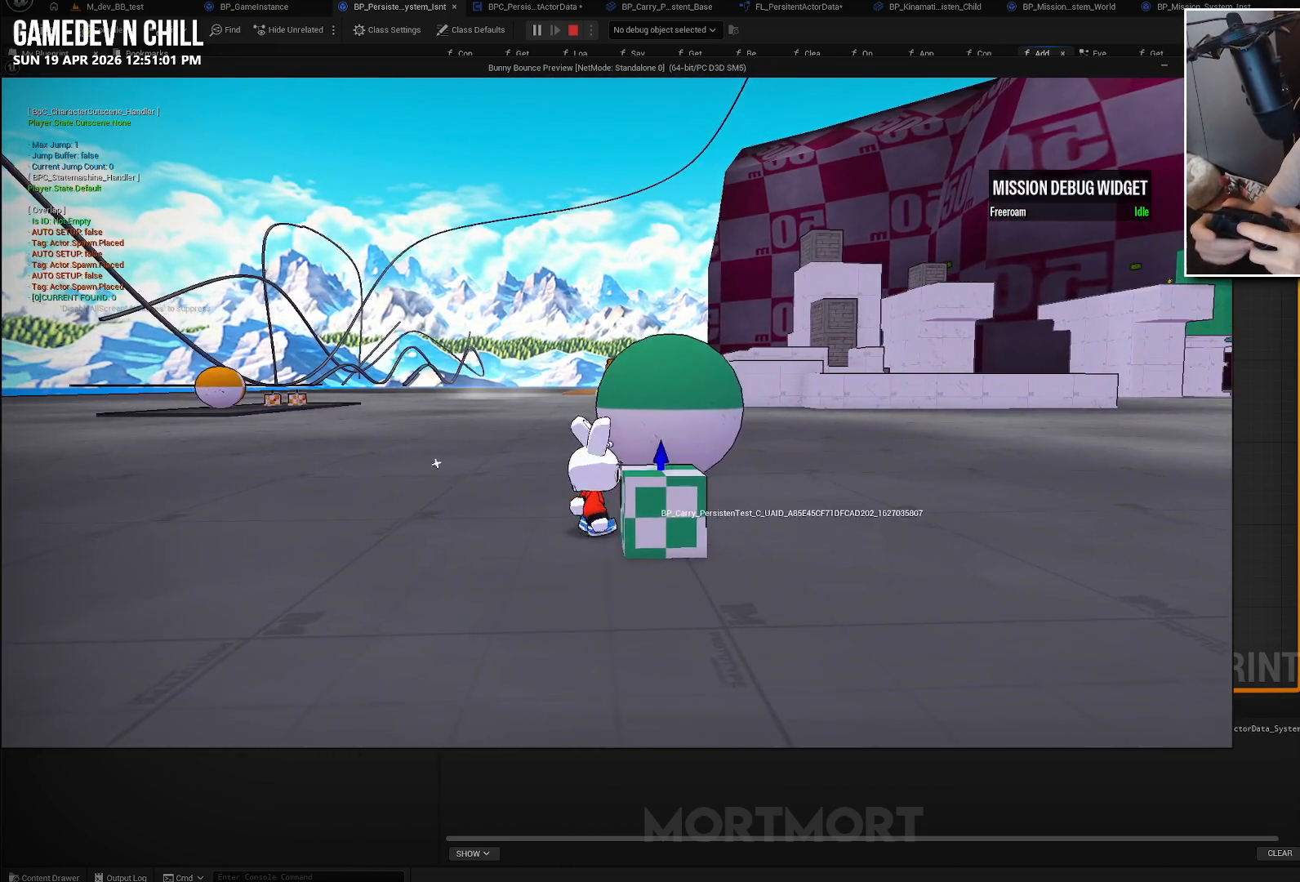
{"buttons": ["Y"], "left_stick": "down-right", "right_stick": "center", "events": [[400, "left_stick", "down-right"], [483, "Y", "down"]]}
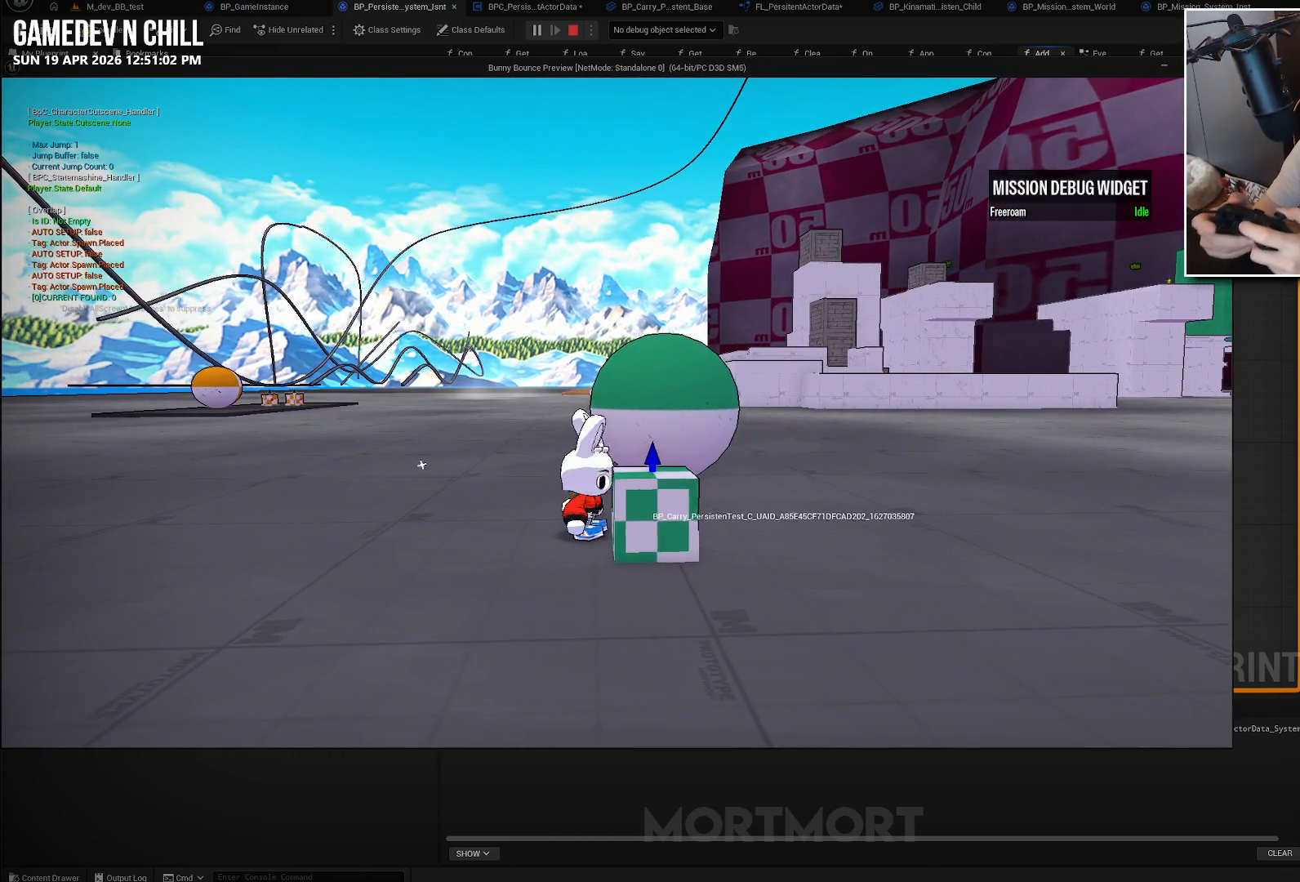
{"buttons": [], "left_stick": "center", "right_stick": "center", "events": [[50, "left_stick", "center"], [116, "Y", "up"]]}
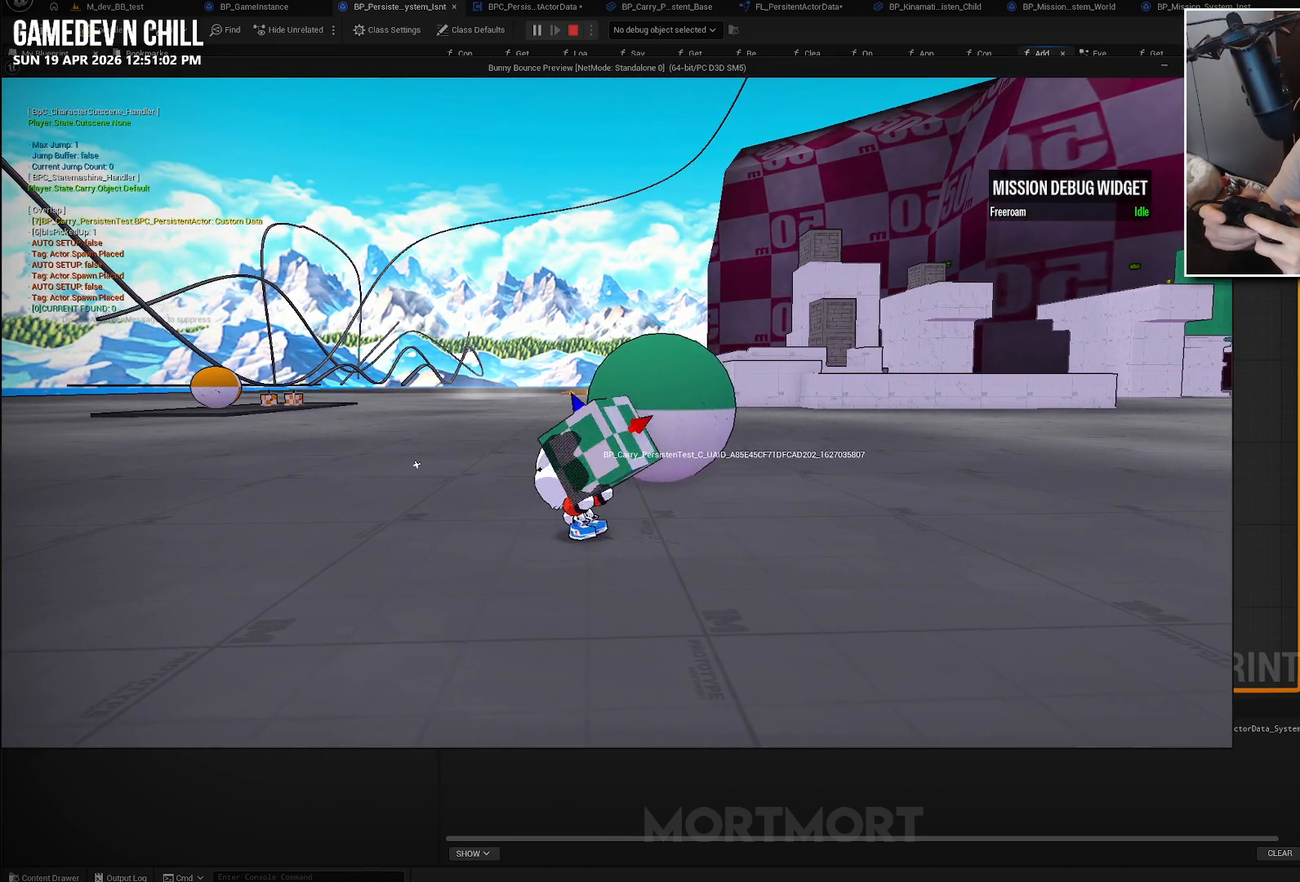
{"buttons": [], "left_stick": "left", "right_stick": "left", "events": [[200, "right_stick", "left"], [350, "left_stick", "left"]]}
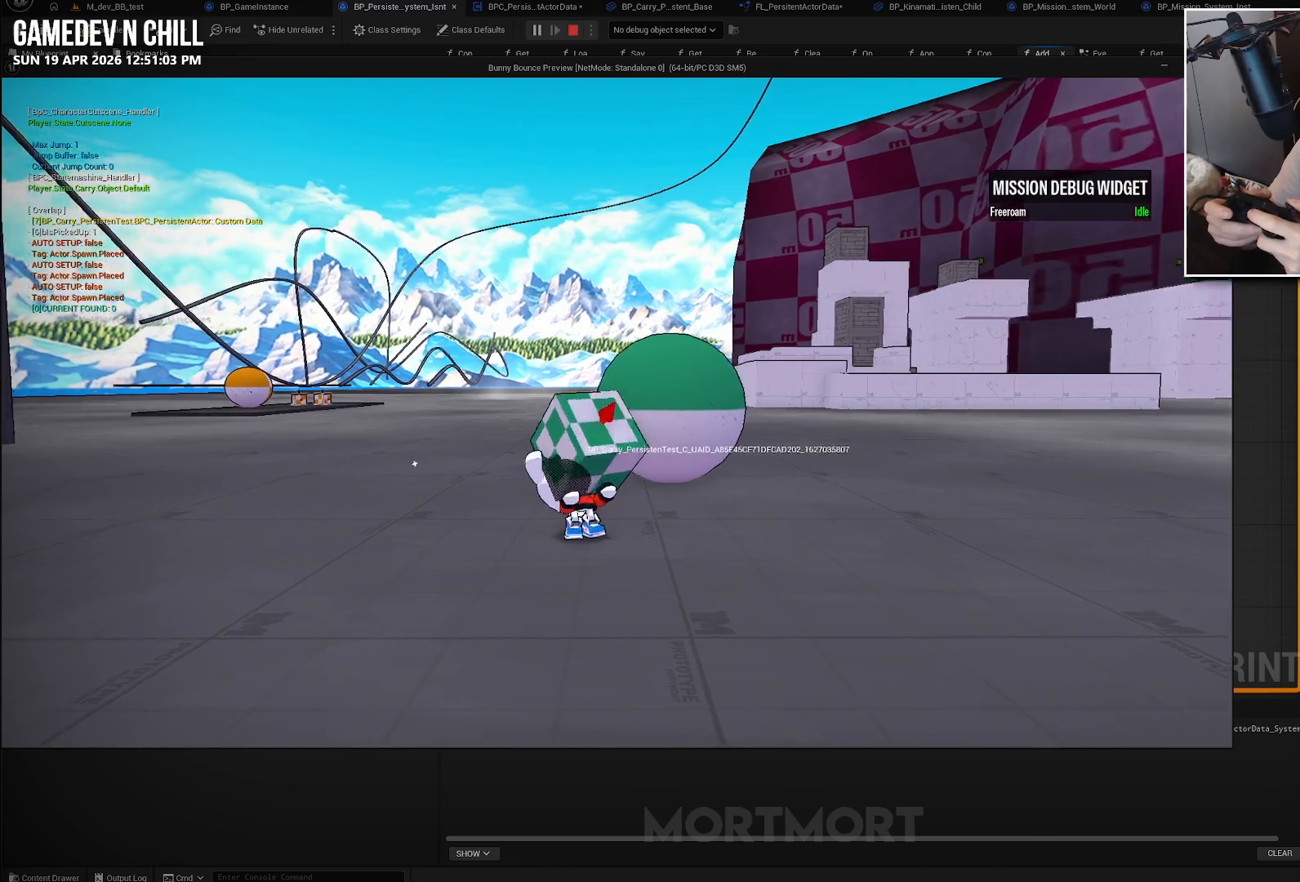
{"buttons": [], "left_stick": "up-left", "right_stick": "center", "events": [[300, "right_stick", "center"], [333, "left_stick", "up-left"]]}
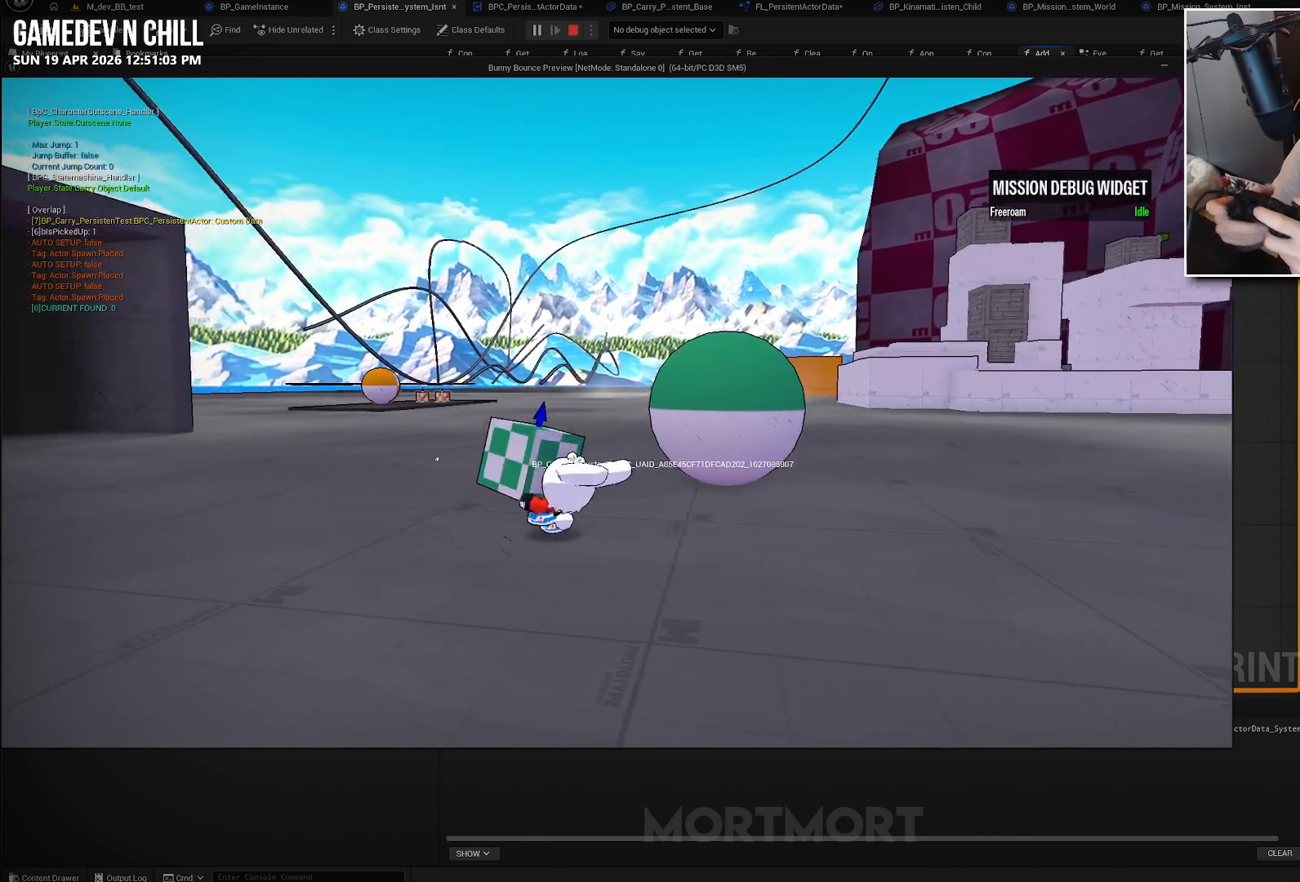
{"buttons": [], "left_stick": "up-left", "right_stick": "center", "events": []}
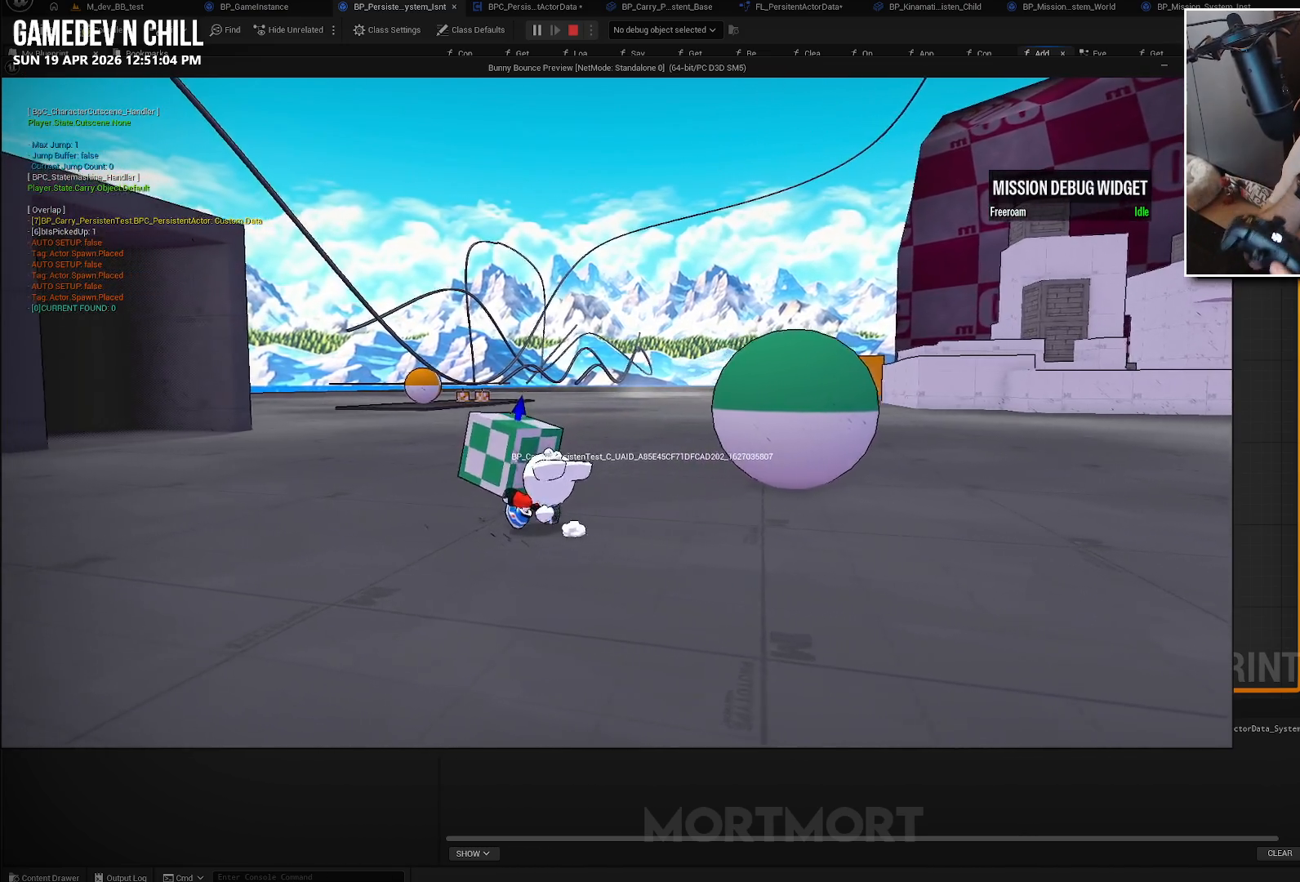
{"buttons": [], "left_stick": "up-left", "right_stick": "center", "events": []}
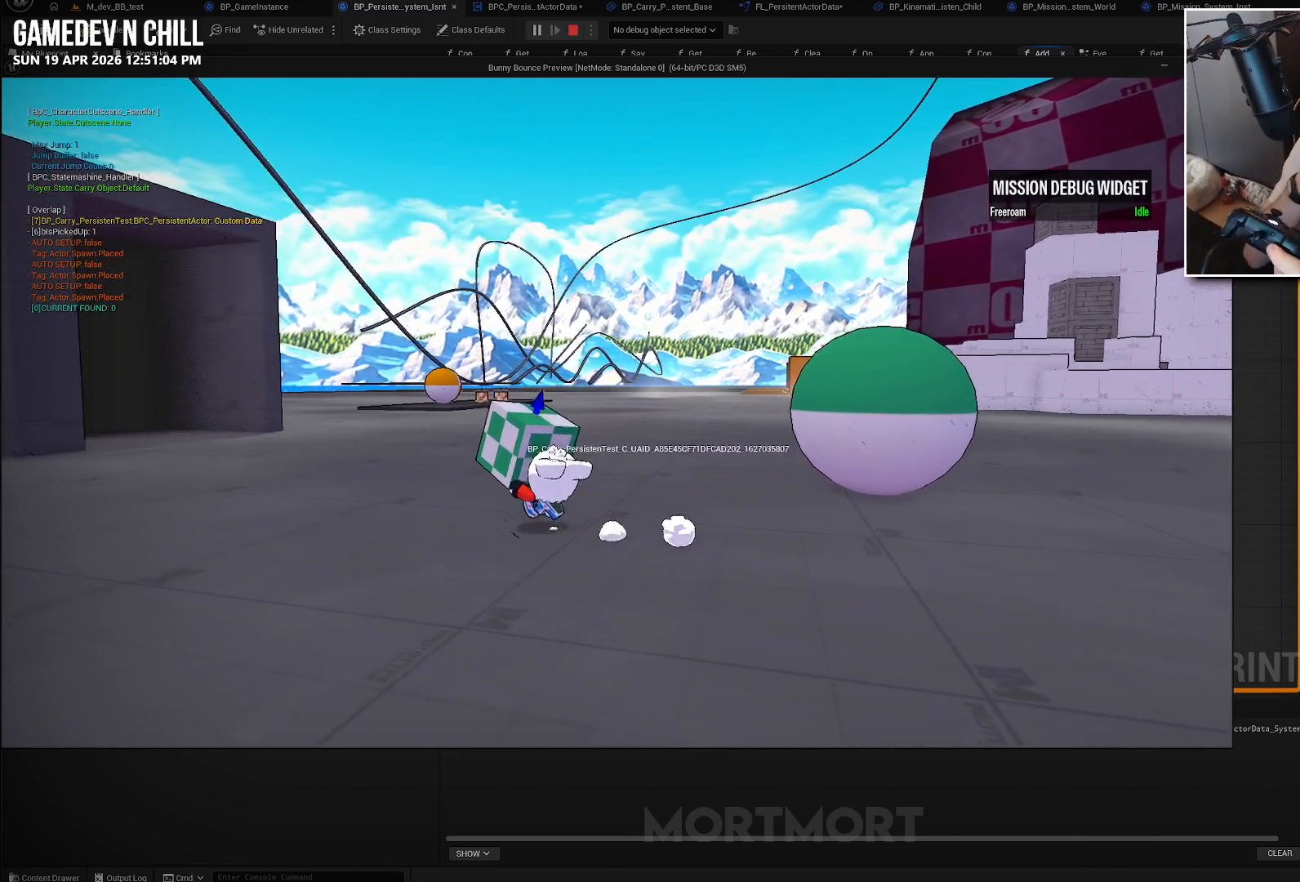
{"buttons": [], "left_stick": "up-left", "right_stick": "center", "events": []}
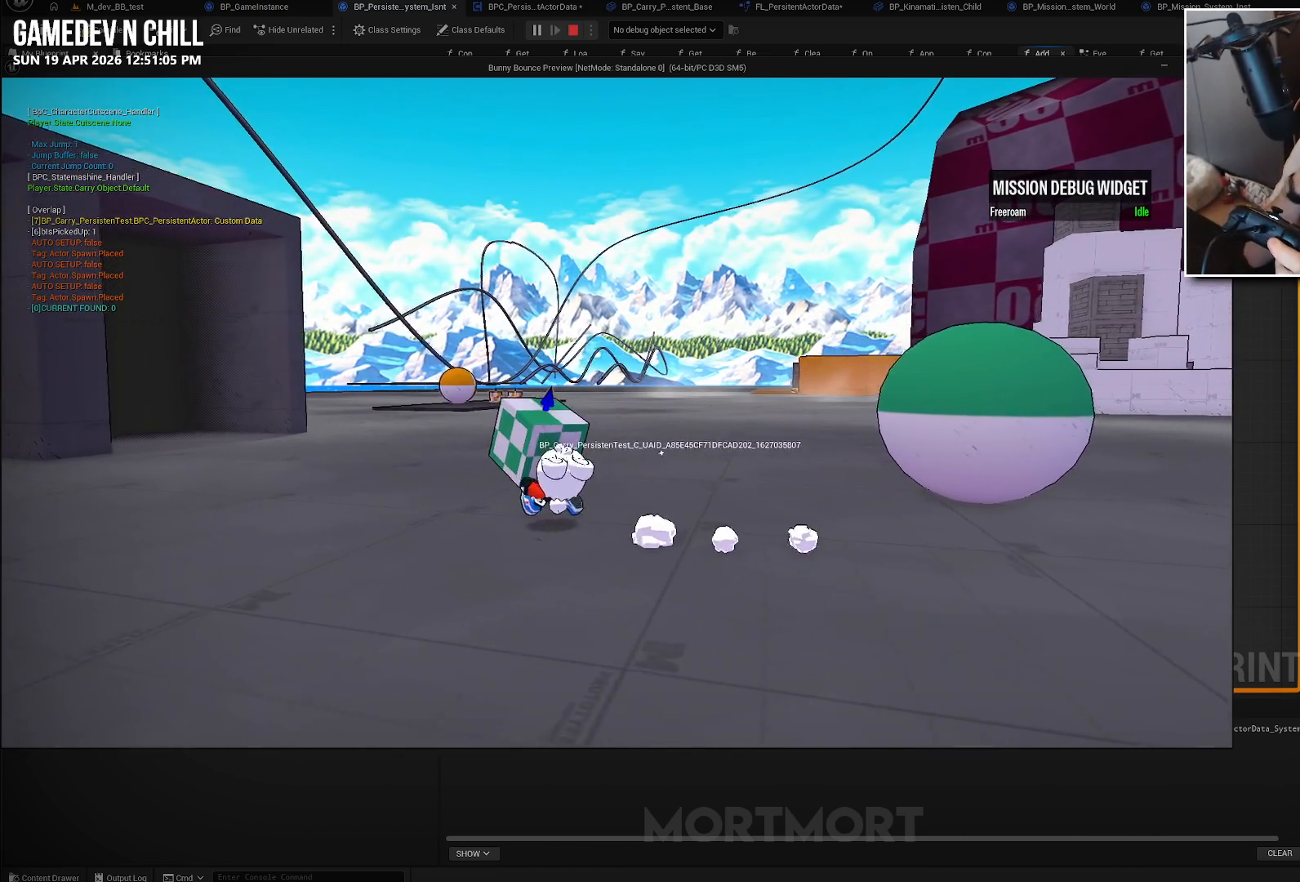
{"buttons": [], "left_stick": "up-left", "right_stick": "center", "events": []}
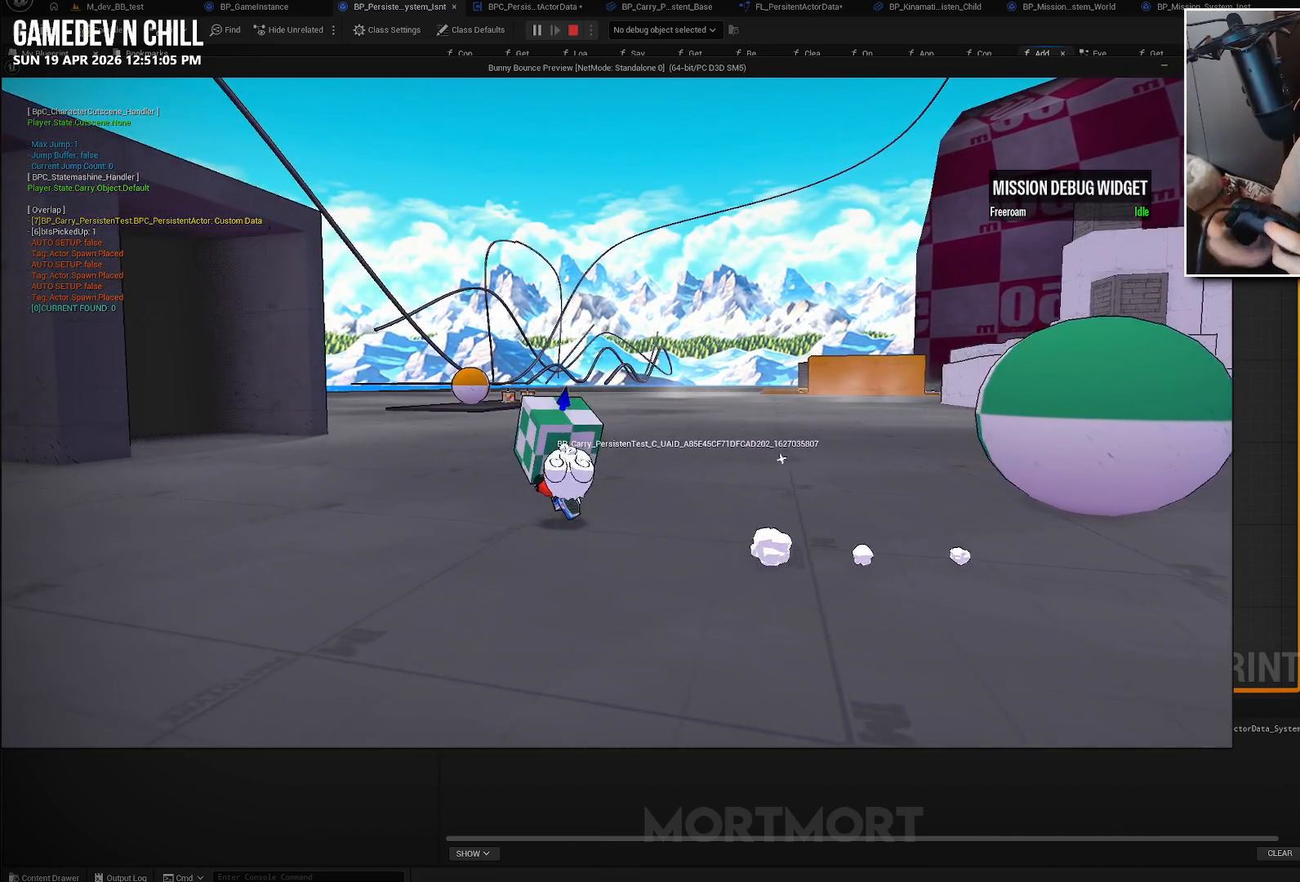
{"buttons": [], "left_stick": "up-left", "right_stick": "center", "events": []}
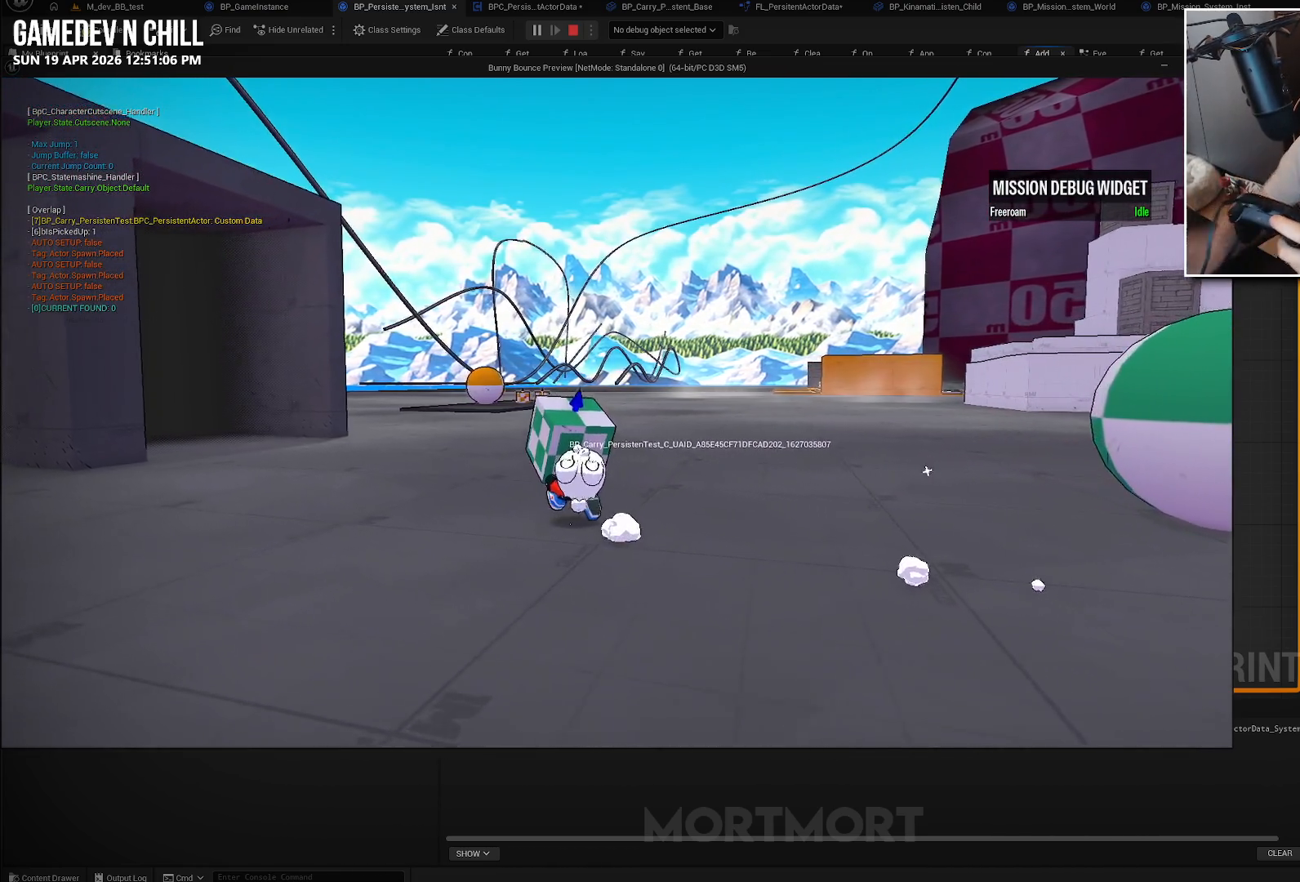
{"buttons": [], "left_stick": "up-left", "right_stick": "center", "events": []}
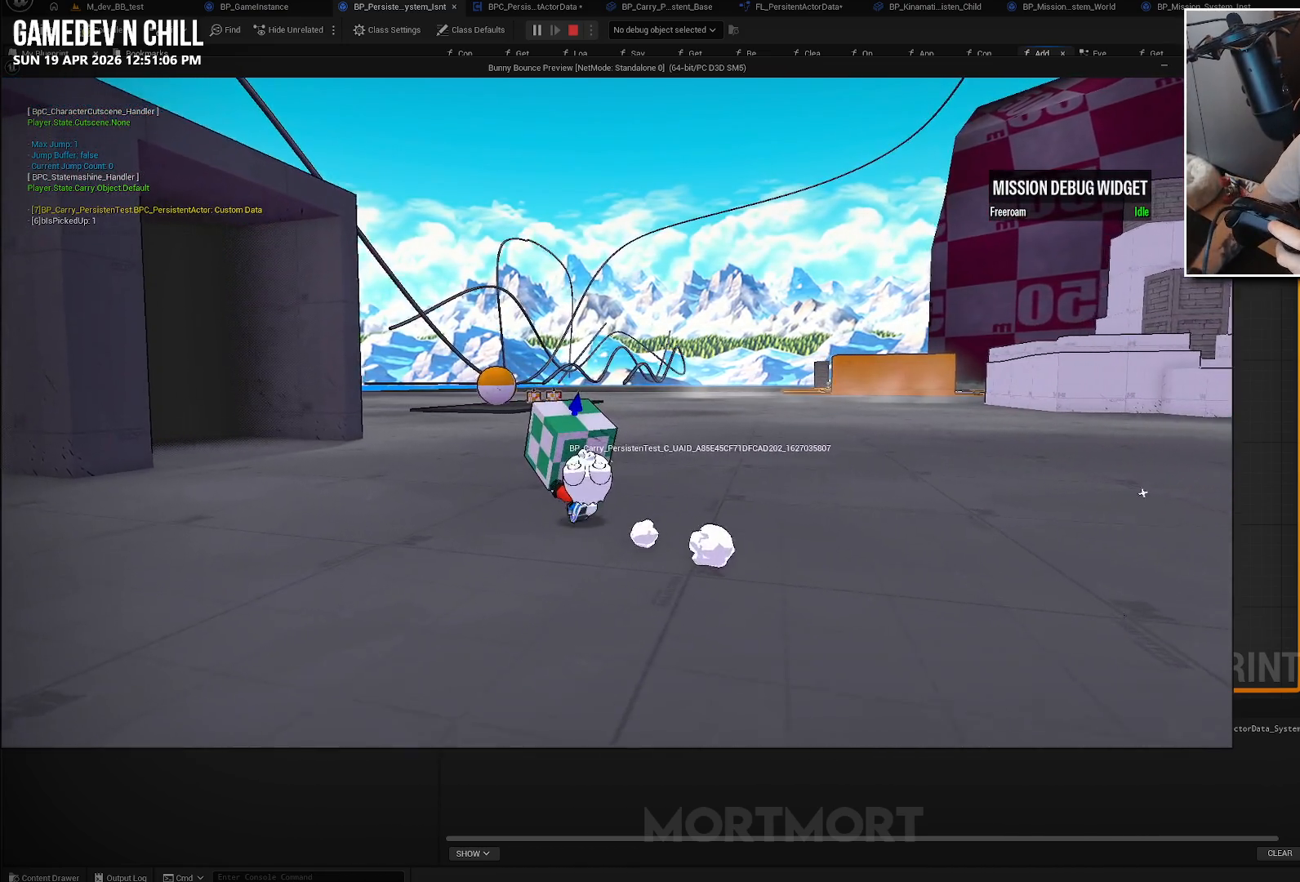
{"buttons": [], "left_stick": "up-left", "right_stick": "center", "events": []}